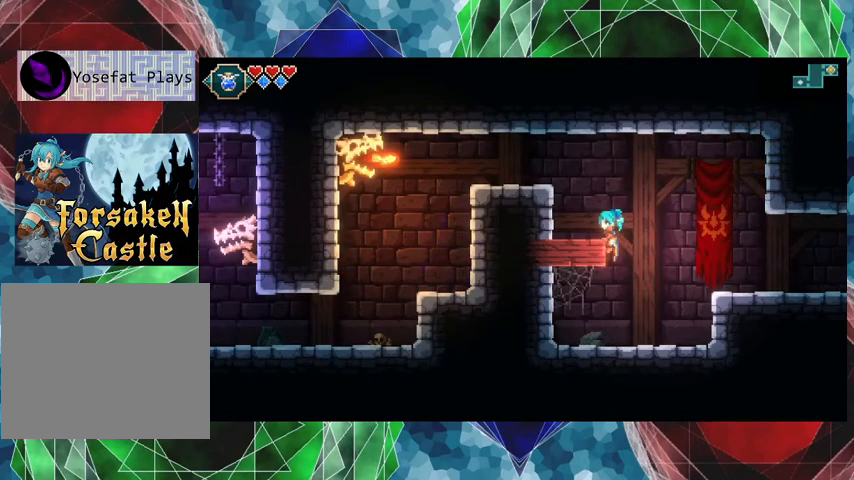
Gameplay with a controller (Nintendo layout); each line is a JSON object with the inputs held at the frame after it. "events" lists button and stick changes between this image and that frame as [ms after this image, input, new state], when the widget could be followed in between. Not read: L3 R3 right_stick.
{"buttons": [], "left_stick": "left", "events": []}
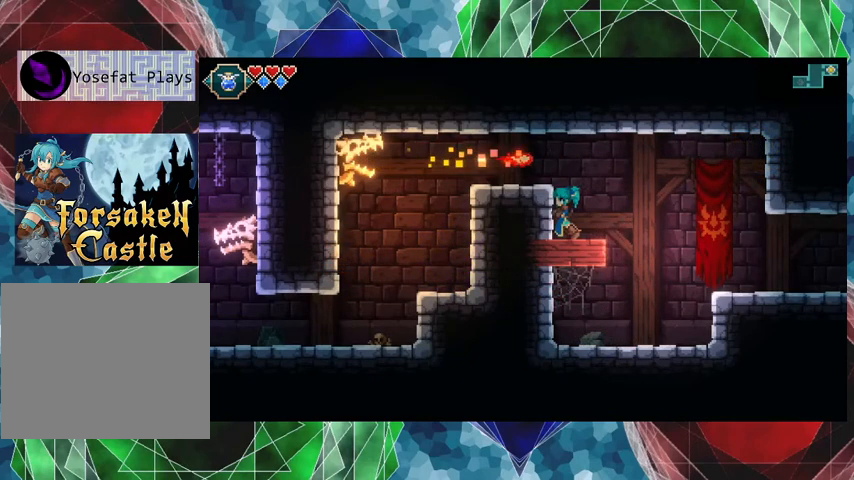
{"buttons": ["B"], "left_stick": "left", "events": [[367, "B", "down"]]}
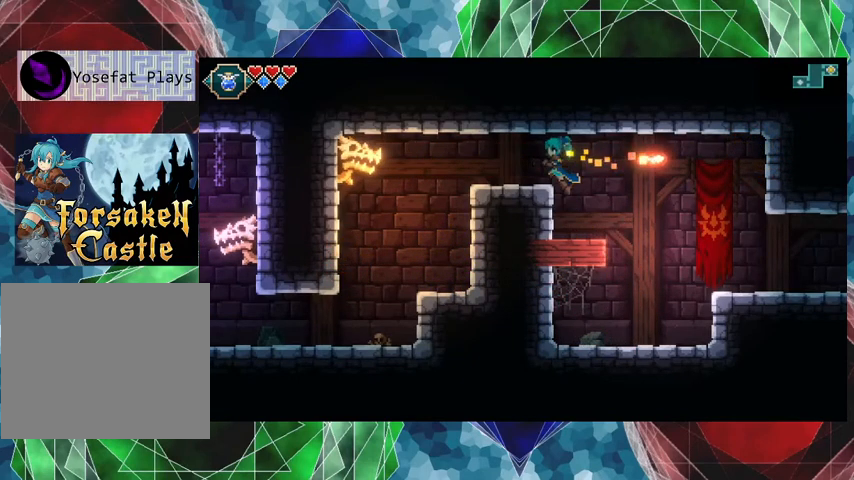
{"buttons": ["B"], "left_stick": "left", "events": [[33, "B", "up"], [500, "B", "down"]]}
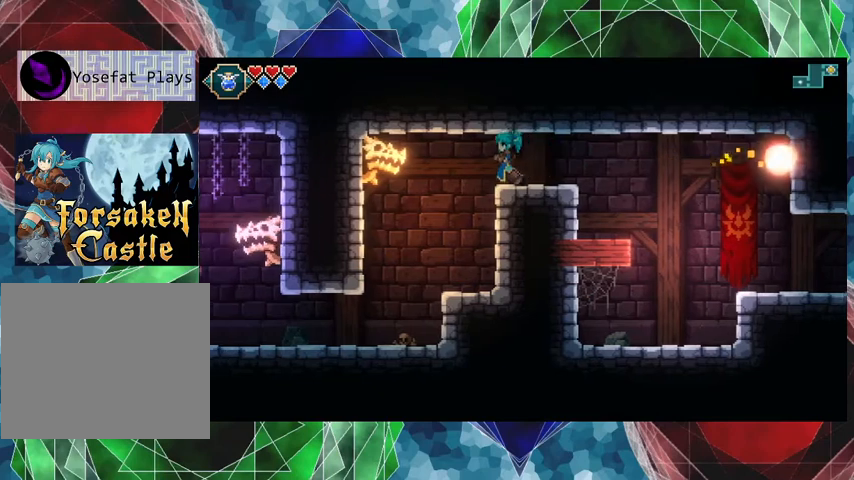
{"buttons": [], "left_stick": "center", "events": [[33, "Y", "down"], [167, "left_stick", "center"], [200, "B", "up"], [200, "Y", "up"]]}
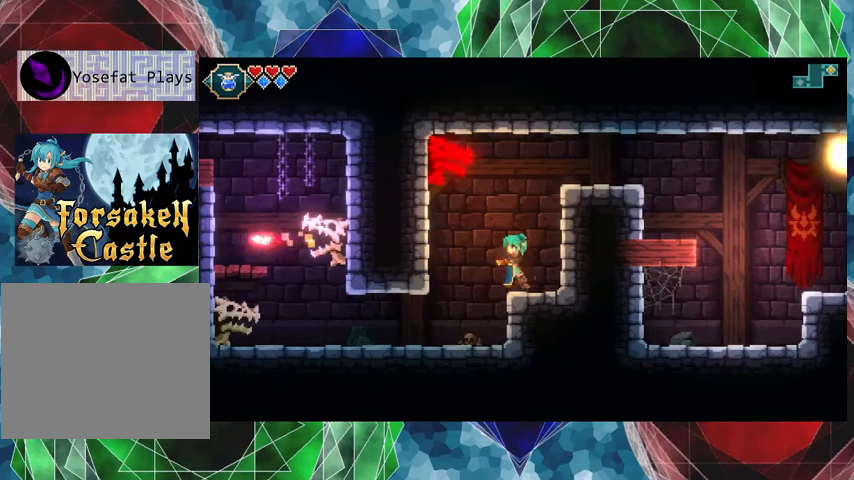
{"buttons": [], "left_stick": "center", "events": []}
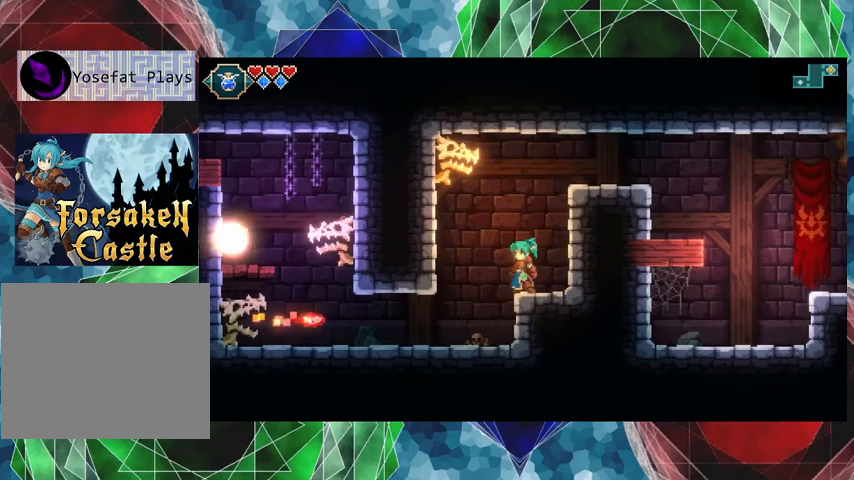
{"buttons": [], "left_stick": "center", "events": []}
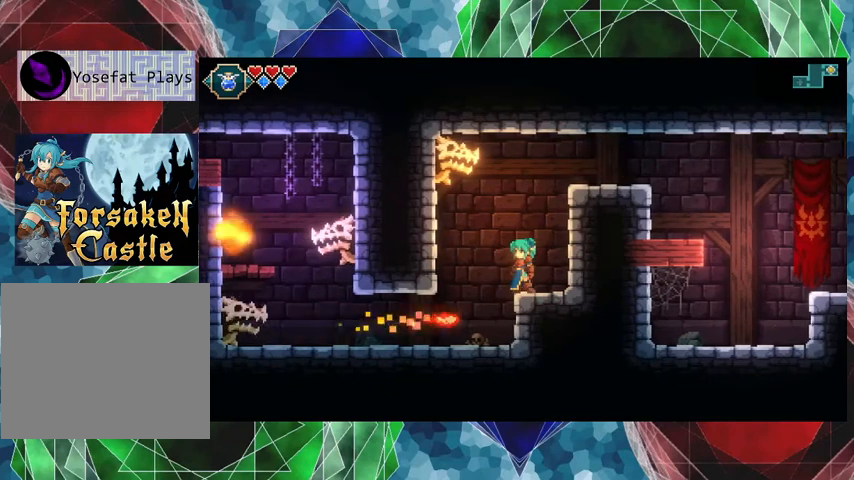
{"buttons": [], "left_stick": "center", "events": [[333, "B", "down"], [467, "B", "up"]]}
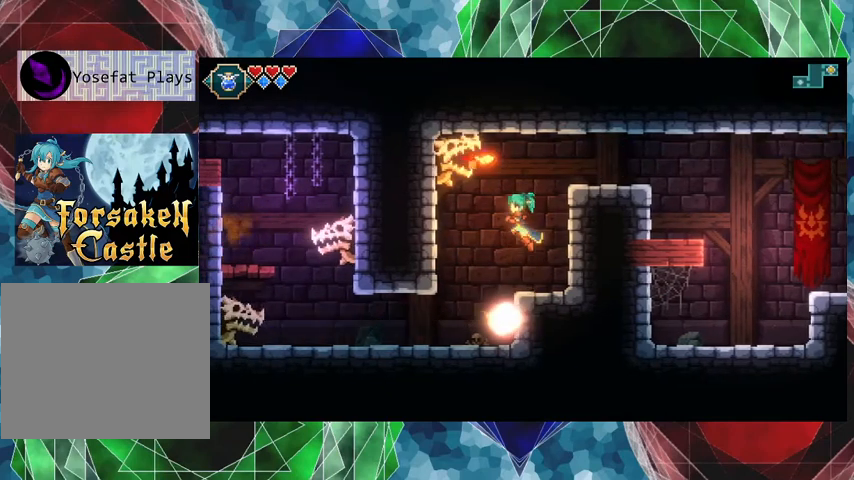
{"buttons": [], "left_stick": "center", "events": []}
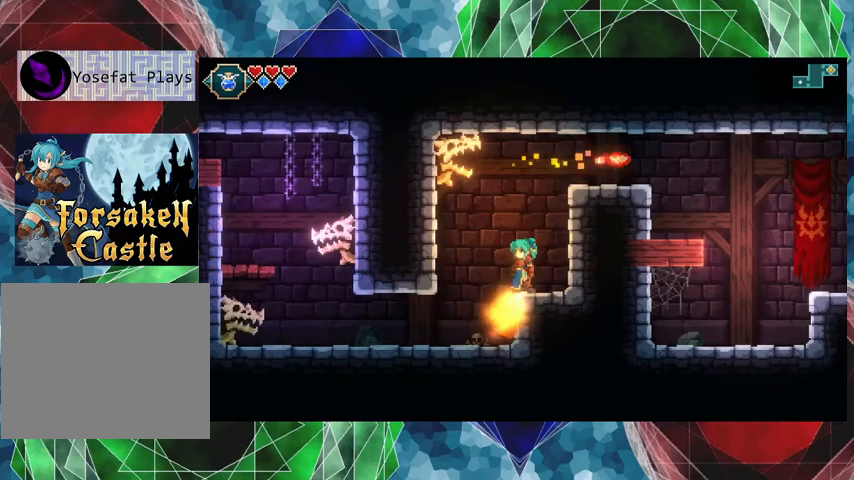
{"buttons": ["B", "Y"], "left_stick": "center", "events": [[67, "B", "down"], [200, "Y", "down"]]}
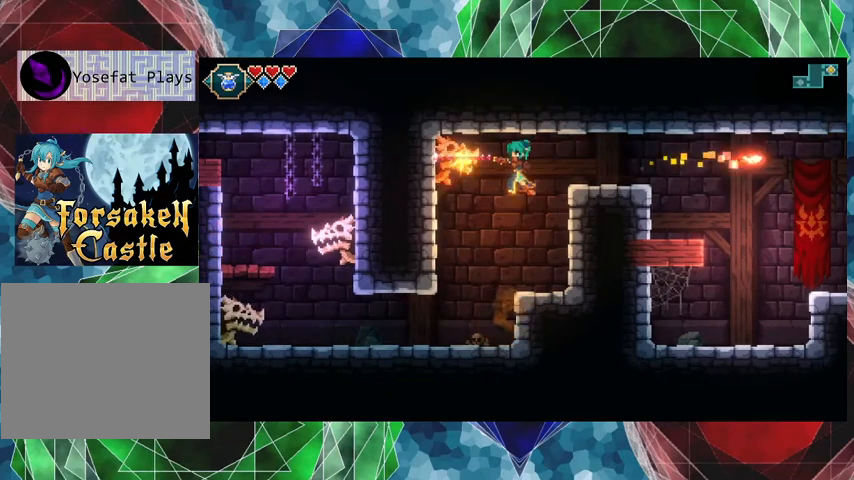
{"buttons": [], "left_stick": "center", "events": [[67, "B", "up"], [67, "Y", "up"]]}
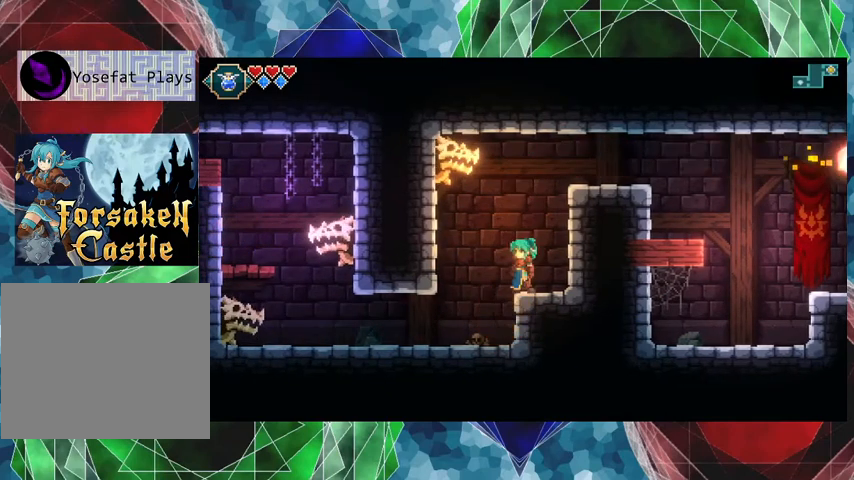
{"buttons": ["B", "Y"], "left_stick": "center", "events": [[33, "B", "down"], [133, "Y", "down"]]}
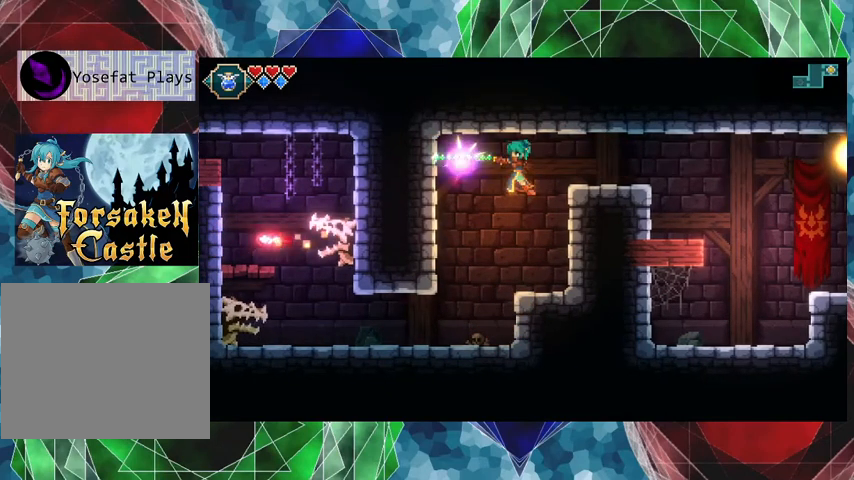
{"buttons": [], "left_stick": "center", "events": [[67, "B", "up"], [67, "Y", "up"]]}
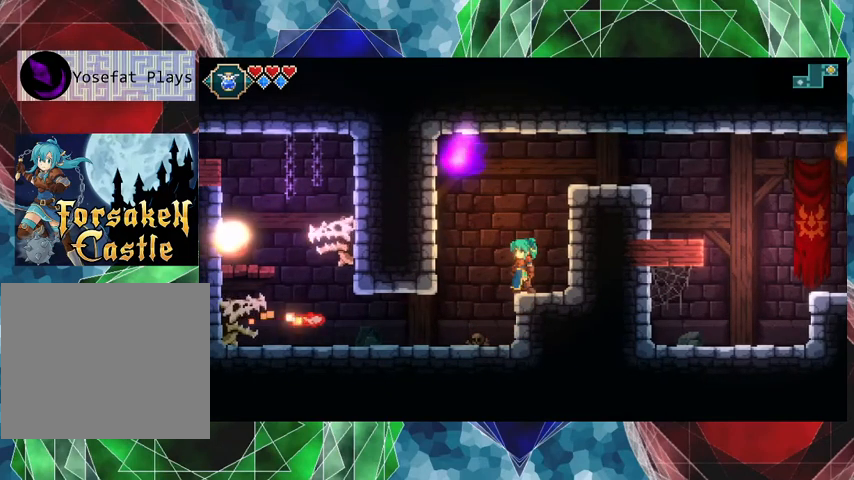
{"buttons": [], "left_stick": "left", "events": [[200, "B", "down"], [200, "left_stick", "left"], [333, "B", "up"]]}
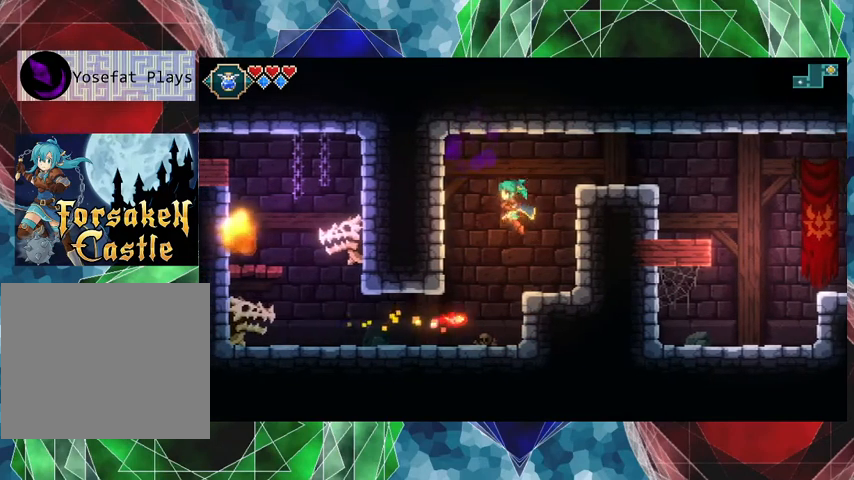
{"buttons": [], "left_stick": "left", "events": []}
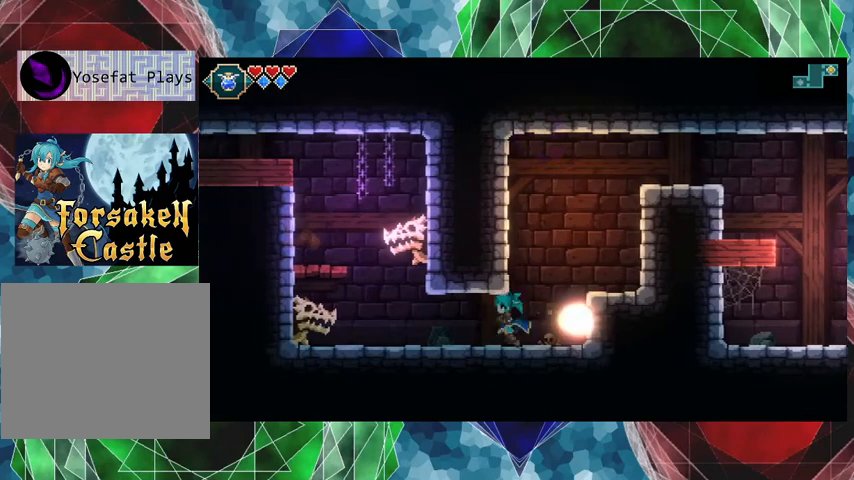
{"buttons": ["Y"], "left_stick": "left", "events": [[433, "Y", "down"]]}
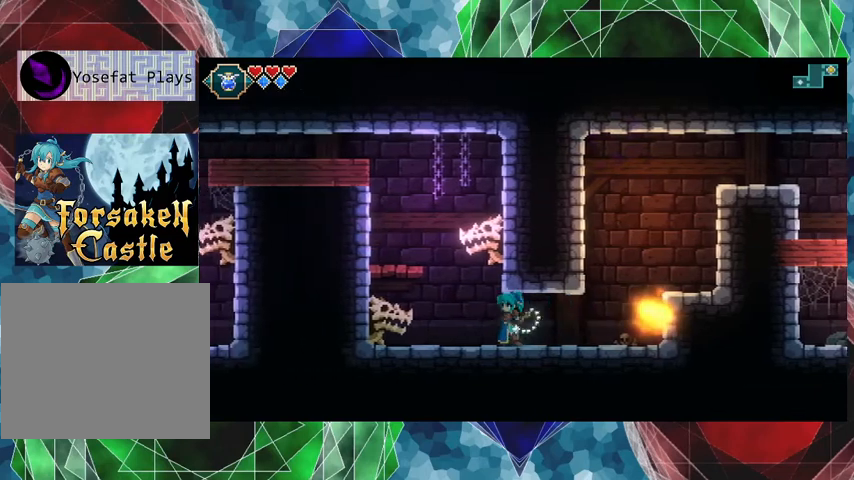
{"buttons": ["Y"], "left_stick": "left", "events": [[33, "Y", "up"], [100, "Y", "down"], [200, "Y", "up"], [267, "Y", "down"], [267, "left_stick", "center"], [367, "Y", "up"], [433, "Y", "down"], [500, "left_stick", "left"]]}
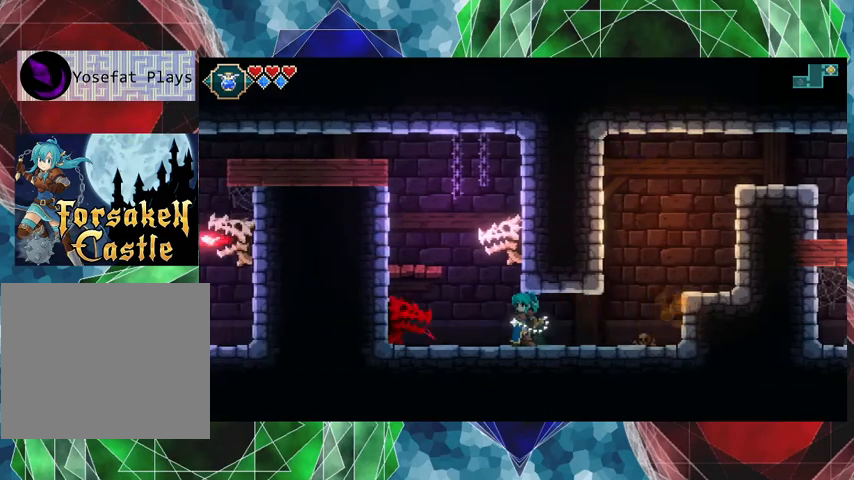
{"buttons": [], "left_stick": "left", "events": [[33, "Y", "up"], [233, "Y", "down"], [300, "Y", "up"], [367, "Y", "down"], [433, "Y", "up"]]}
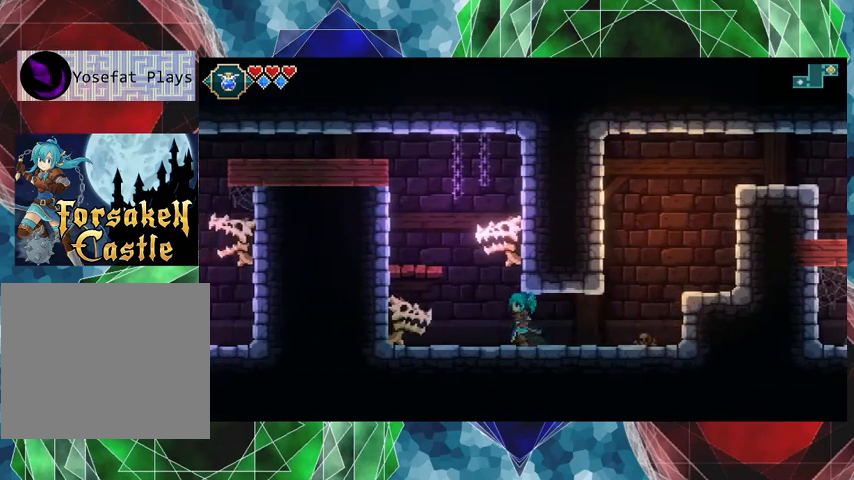
{"buttons": [], "left_stick": "center", "events": [[33, "Y", "down"], [133, "Y", "up"], [167, "Y", "down"], [300, "Y", "up"], [333, "Y", "down"], [333, "left_stick", "center"], [467, "Y", "up"]]}
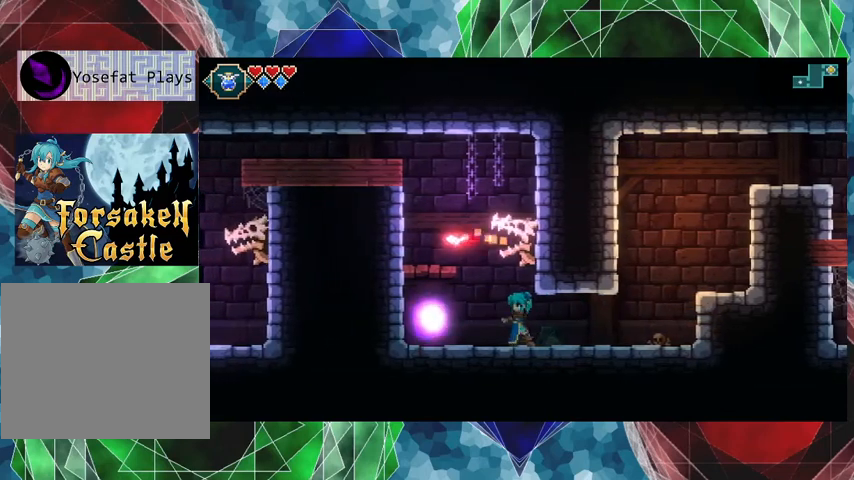
{"buttons": [], "left_stick": "left", "events": [[133, "left_stick", "left"]]}
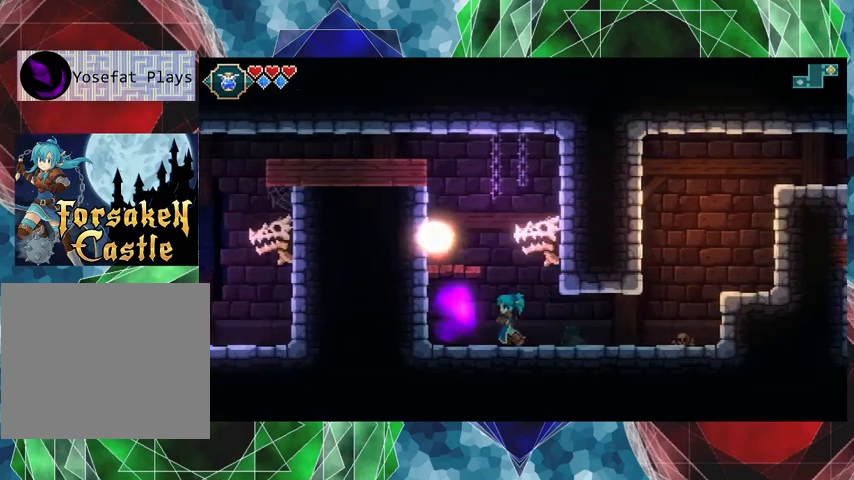
{"buttons": [], "left_stick": "center", "events": [[233, "B", "down"], [333, "left_stick", "right"], [367, "Y", "down"], [400, "B", "up"], [433, "left_stick", "center"], [500, "Y", "up"]]}
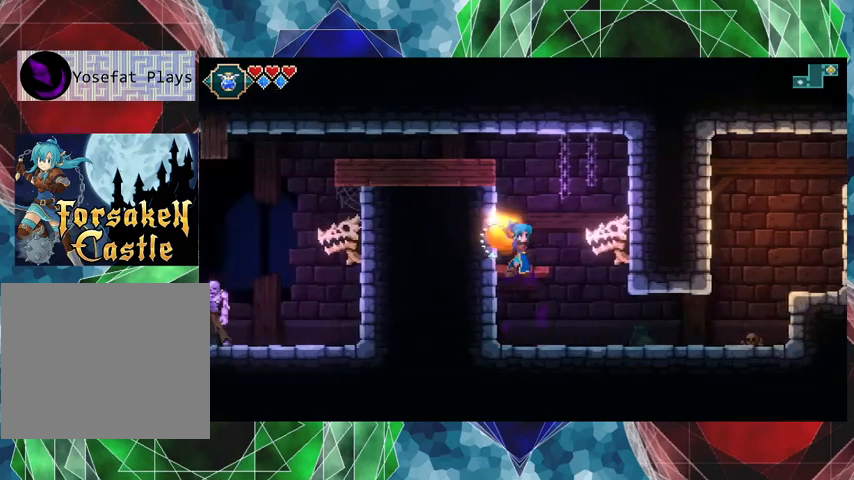
{"buttons": [], "left_stick": "center", "events": [[67, "Y", "down"], [167, "Y", "up"], [200, "Y", "down"], [333, "Y", "up"], [400, "Y", "down"], [467, "Y", "up"]]}
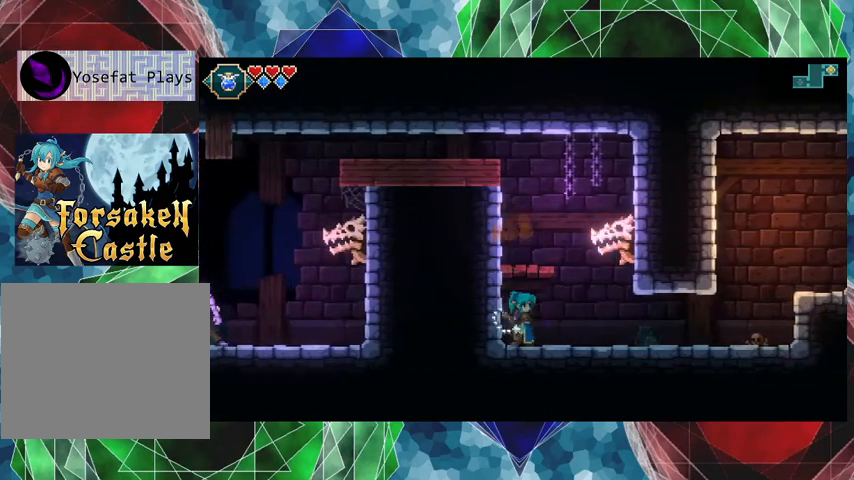
{"buttons": [], "left_stick": "center", "events": [[100, "B", "down"], [167, "Y", "down"], [233, "B", "up"], [267, "Y", "up"]]}
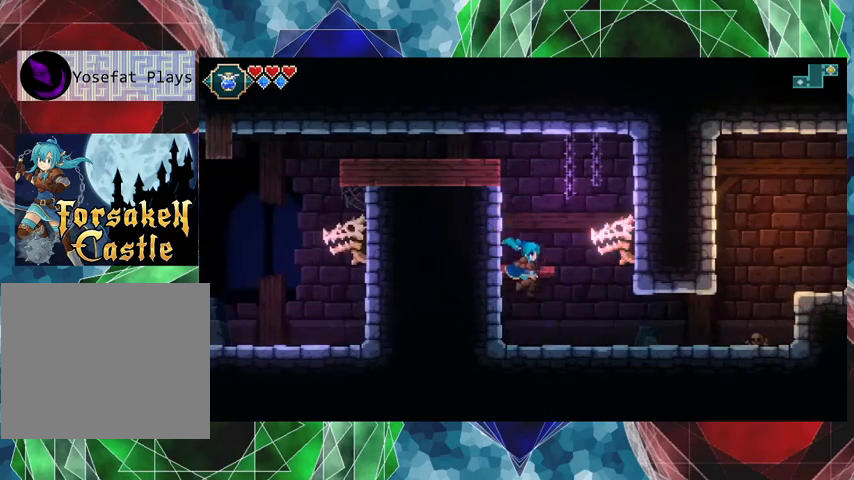
{"buttons": ["Y"], "left_stick": "center", "events": [[333, "B", "down"], [433, "Y", "down"], [500, "B", "up"]]}
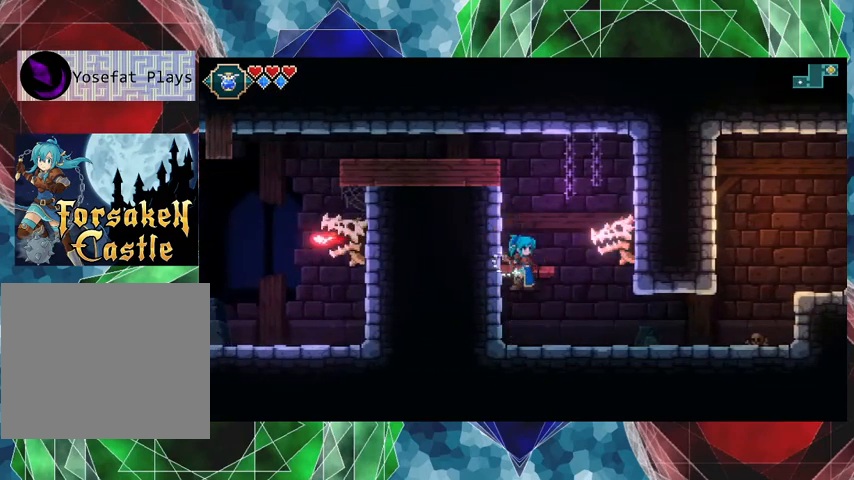
{"buttons": [], "left_stick": "center", "events": [[33, "Y", "up"]]}
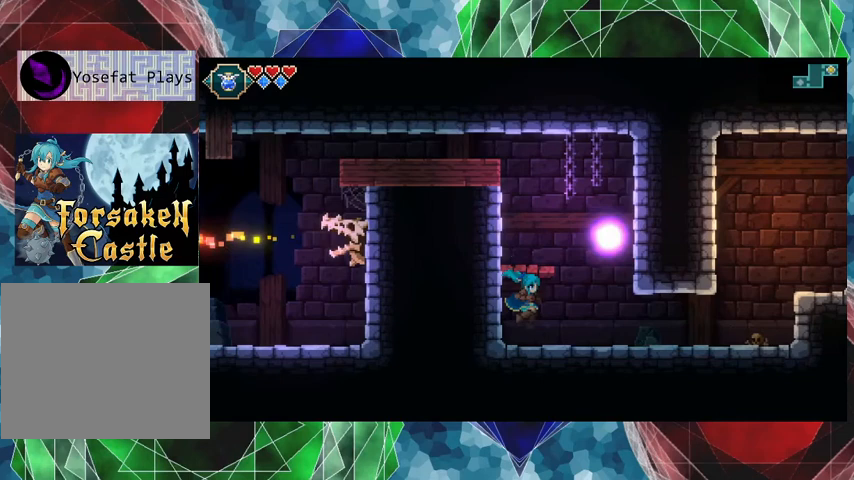
{"buttons": ["B"], "left_stick": "left", "events": [[67, "left_stick", "right"], [300, "left_stick", "center"], [367, "B", "down"], [433, "left_stick", "left"]]}
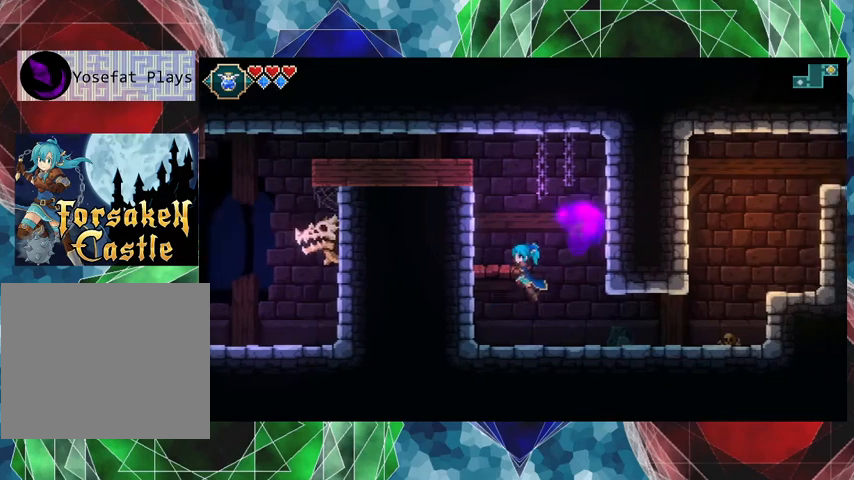
{"buttons": [], "left_stick": "left", "events": [[200, "B", "up"]]}
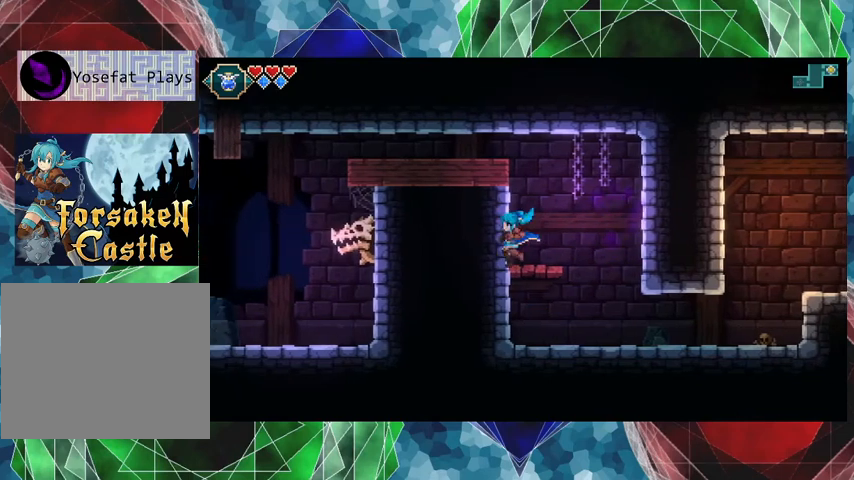
{"buttons": ["B"], "left_stick": "left", "events": [[300, "B", "down"]]}
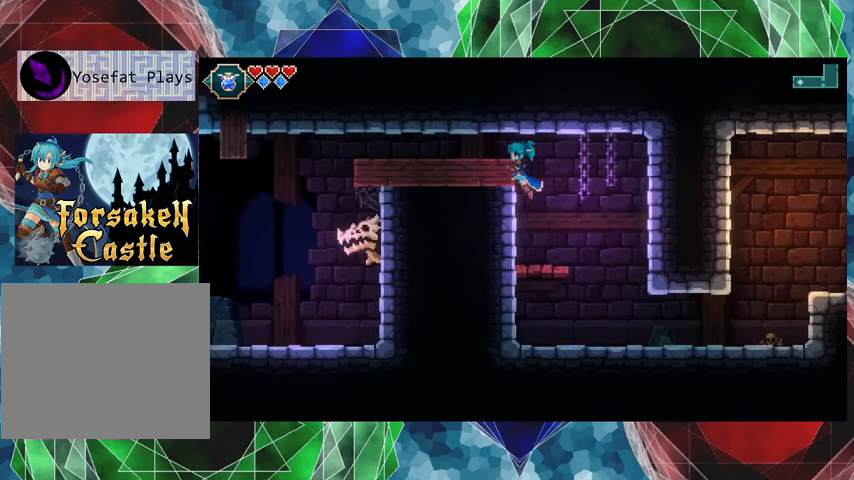
{"buttons": [], "left_stick": "left", "events": [[67, "B", "up"]]}
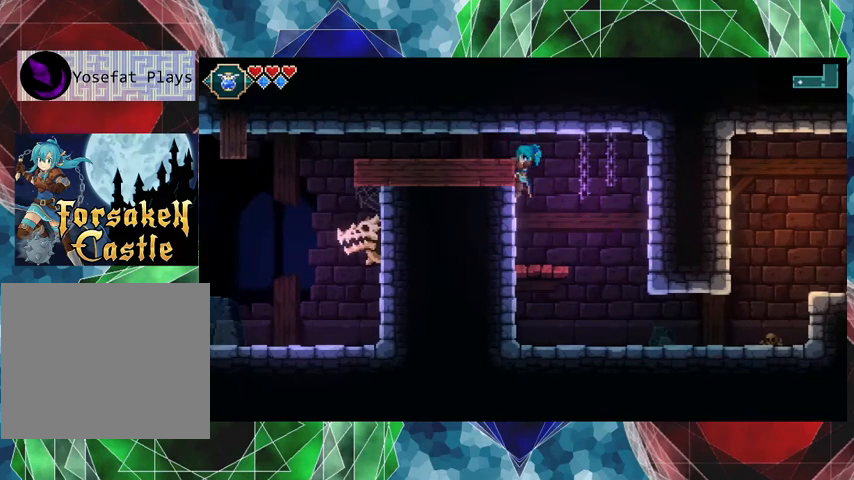
{"buttons": [], "left_stick": "left", "events": [[33, "B", "down"], [167, "B", "up"]]}
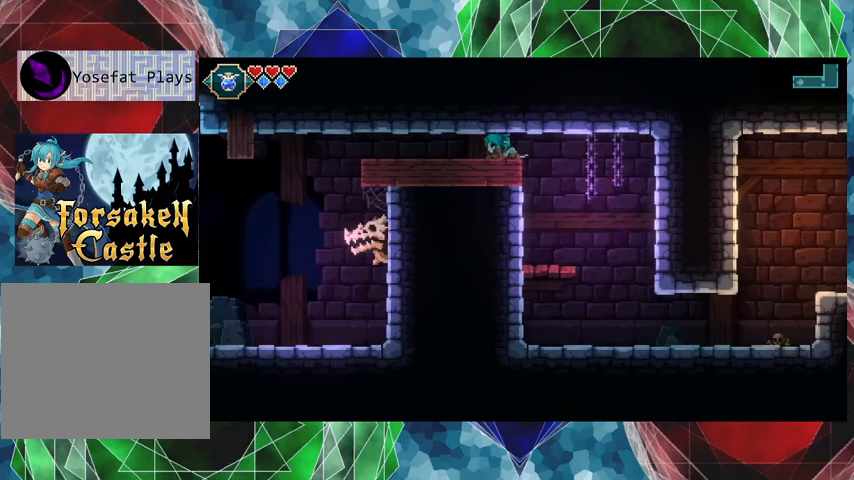
{"buttons": [], "left_stick": "left", "events": []}